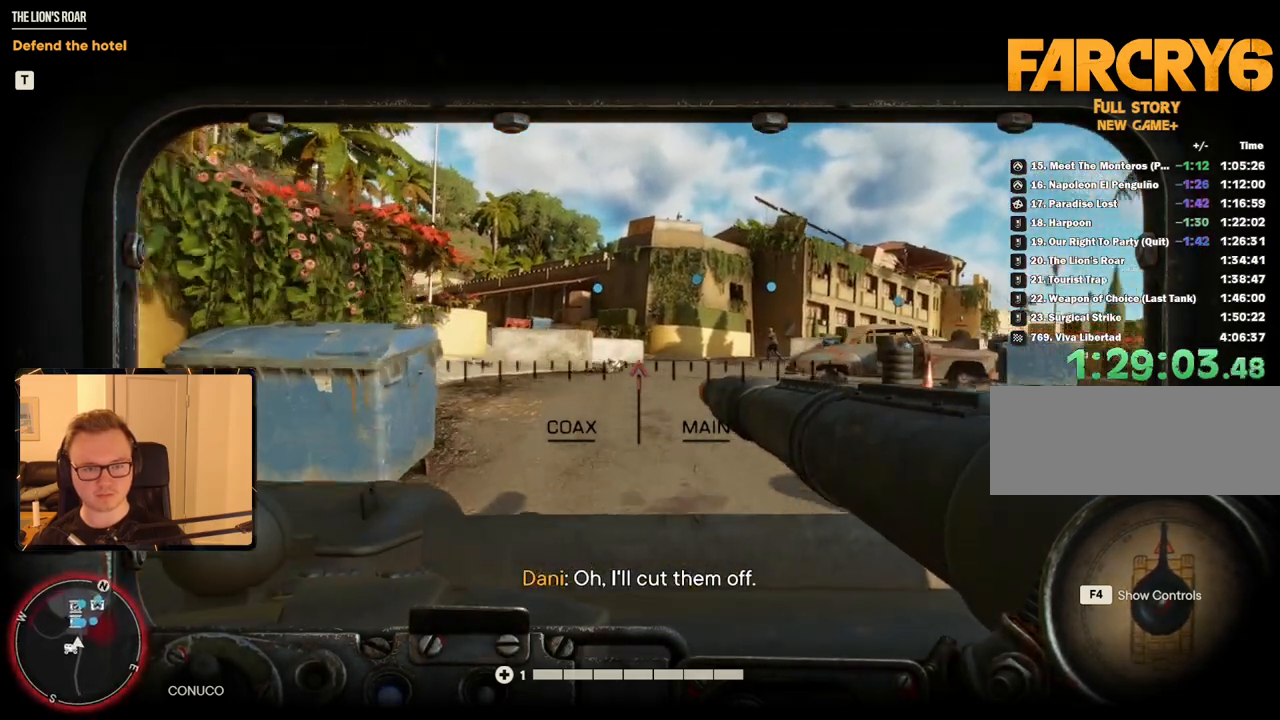
Gameplay with keyboard and mouse; each line is a JSON object with the keys and mouse buttons held at the frame after it. "events" lists presses ("down") and releases ("up") of "1", "2", "3", "4", "5", "6", "7", "8", "9", "a", "alt", "b", "c", "caps_lock", "ctrl", "d", "e", "escape", "f", "g", "h", "m", "n", "q", "r", "return", "s", "shift", "space", "t", "tab", "v", "w", "x", "y", "z", "mouse_left", "mouse_right", "mouse_mb4", "mouse_mb5", "mouse_wheel_up" and "mouse_wheel_down" between this image and that frame as [ms after this image, input, new state], when the widget could be followed in between. "mouse_left", "mouse_right", "mouse_mb4", "mouse_mb5", "mouse_wheel_up", "mouse_wheel_down" = the "left", "right", "mb4", "mb5", "wheel_up", "wheel_down" buttons of the "mouse" list. No other keys are recorded. Mouse movement is not recorded.
{"keys": ["w"], "mouse": [], "events": [[50, "a", "down"], [183, "a", "up"]]}
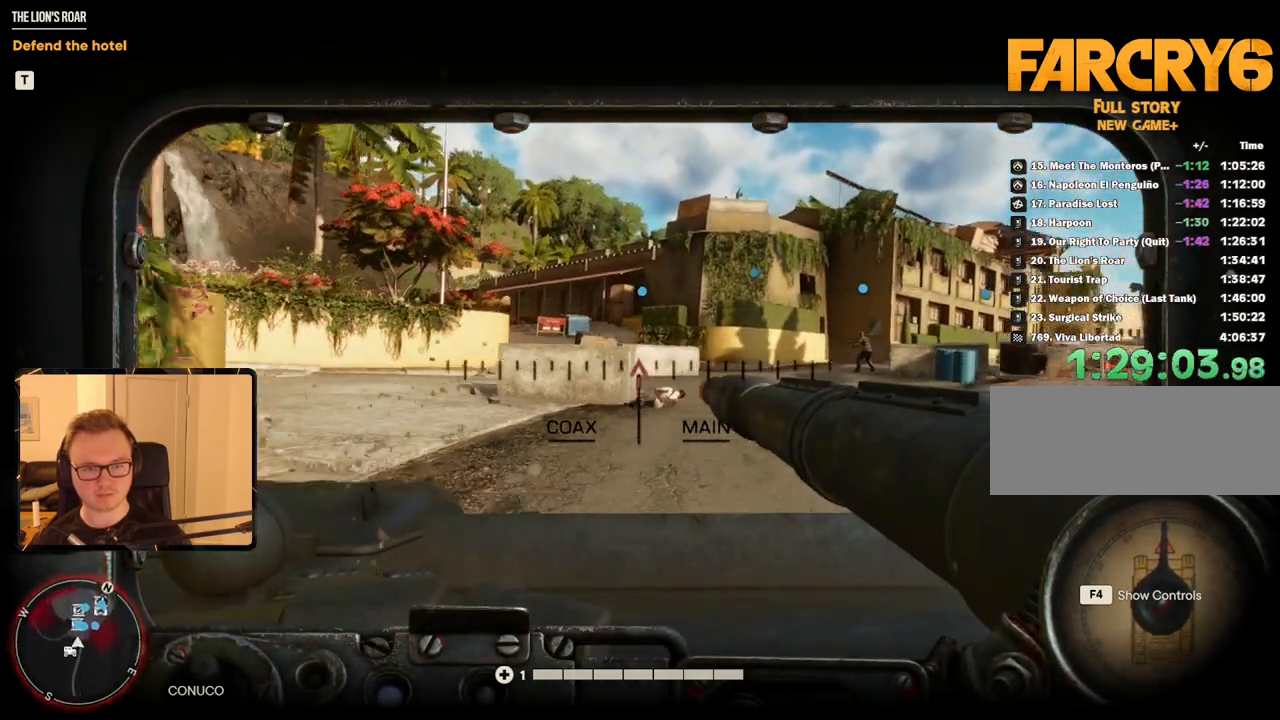
{"keys": ["w"], "mouse": [], "events": [[116, "a", "down"], [350, "a", "up"]]}
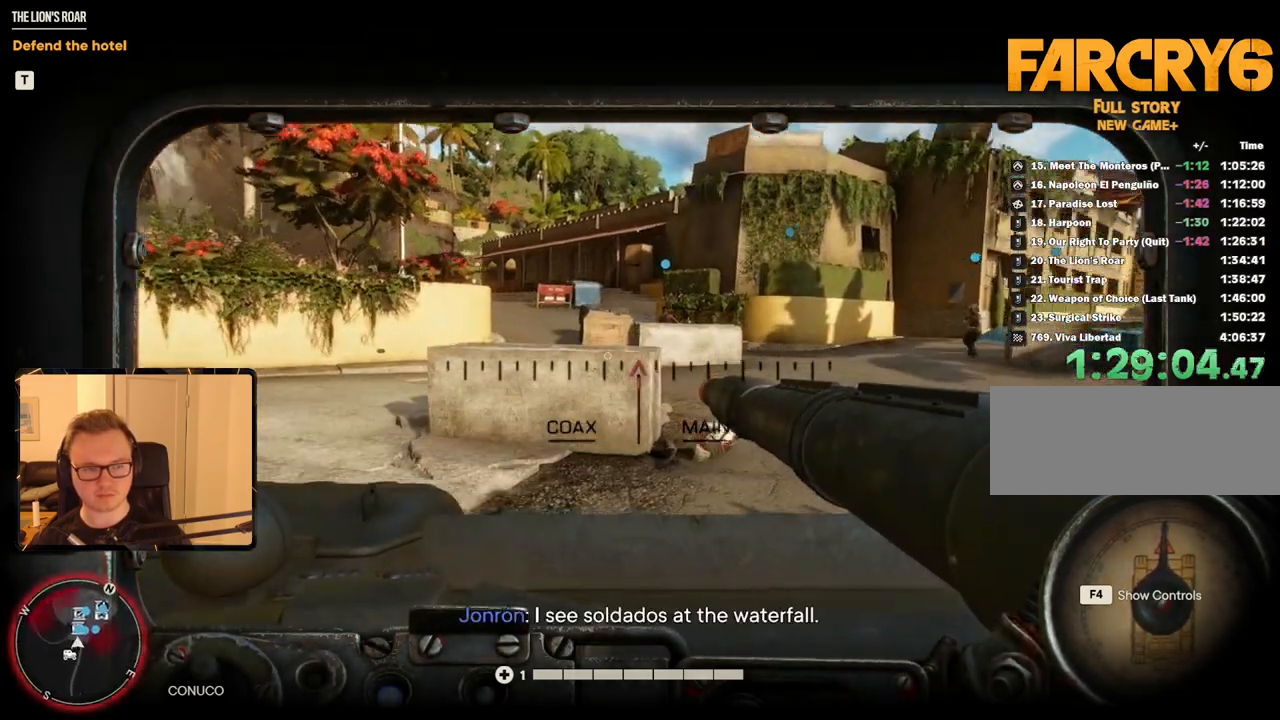
{"keys": [], "mouse": [], "events": [[33, "a", "down"], [183, "a", "up"], [450, "w", "up"]]}
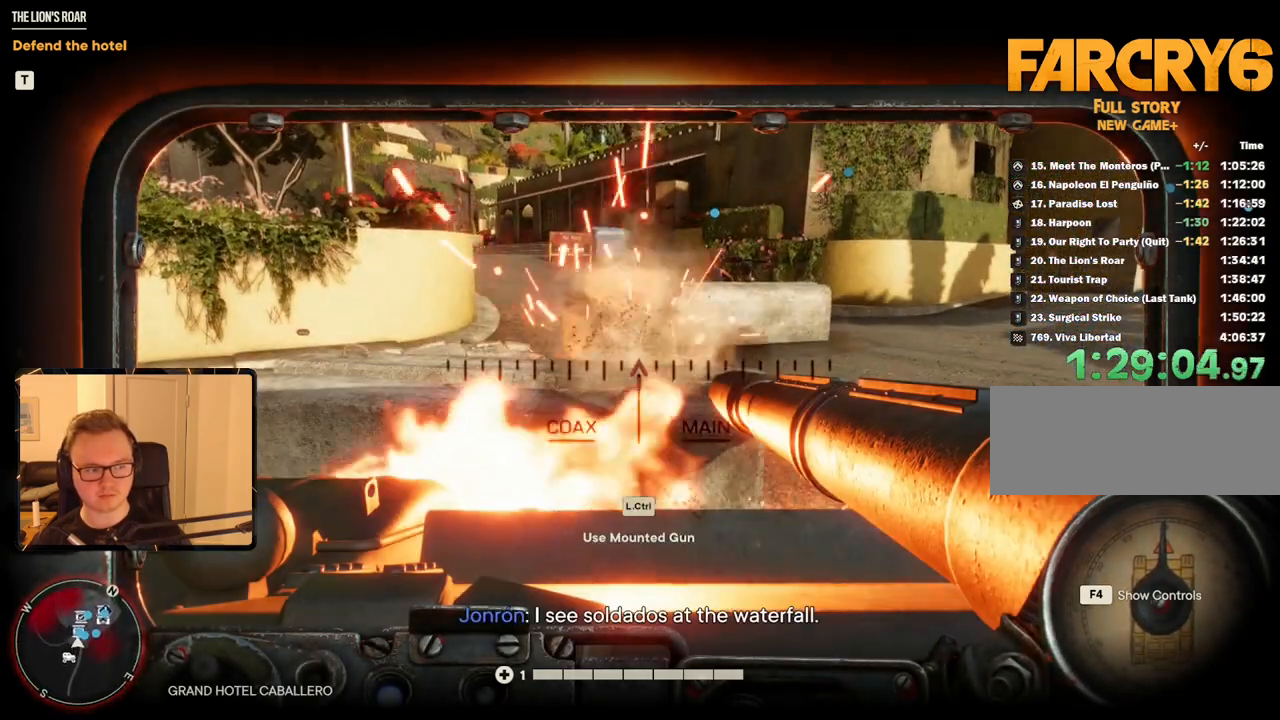
{"keys": [], "mouse": [], "events": [[50, "e", "down"], [133, "e", "up"]]}
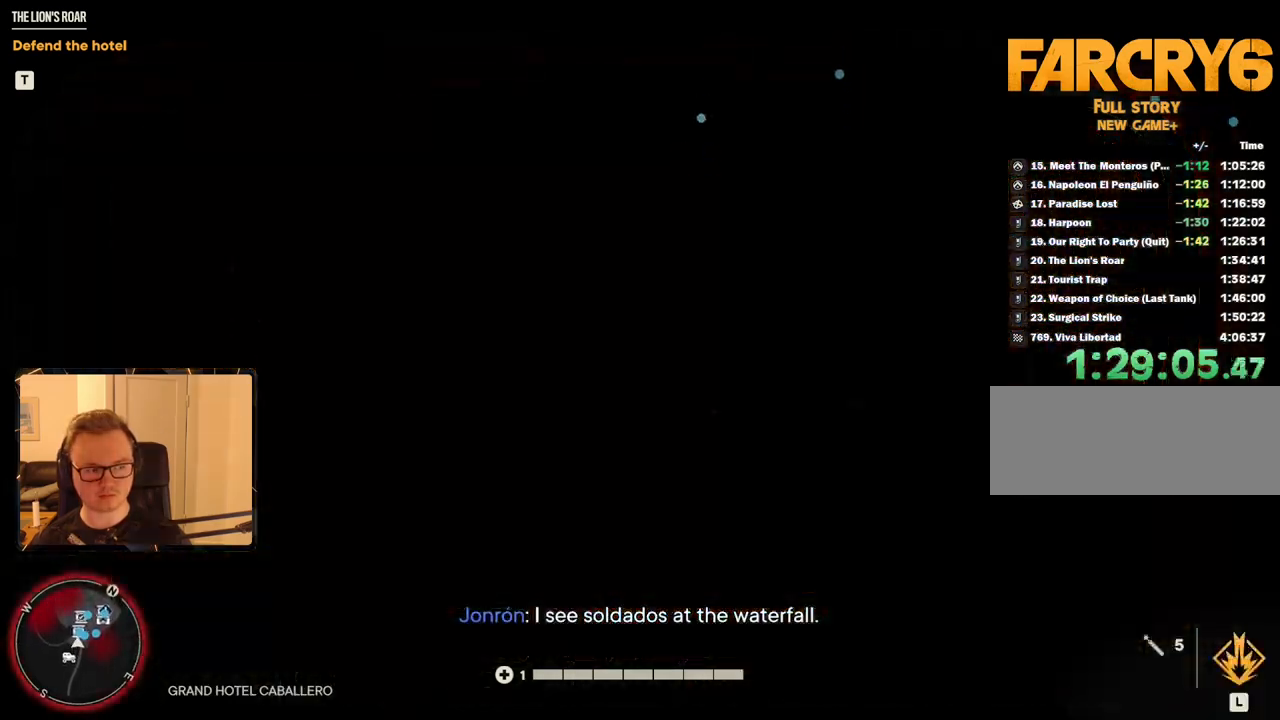
{"keys": [], "mouse": [], "events": []}
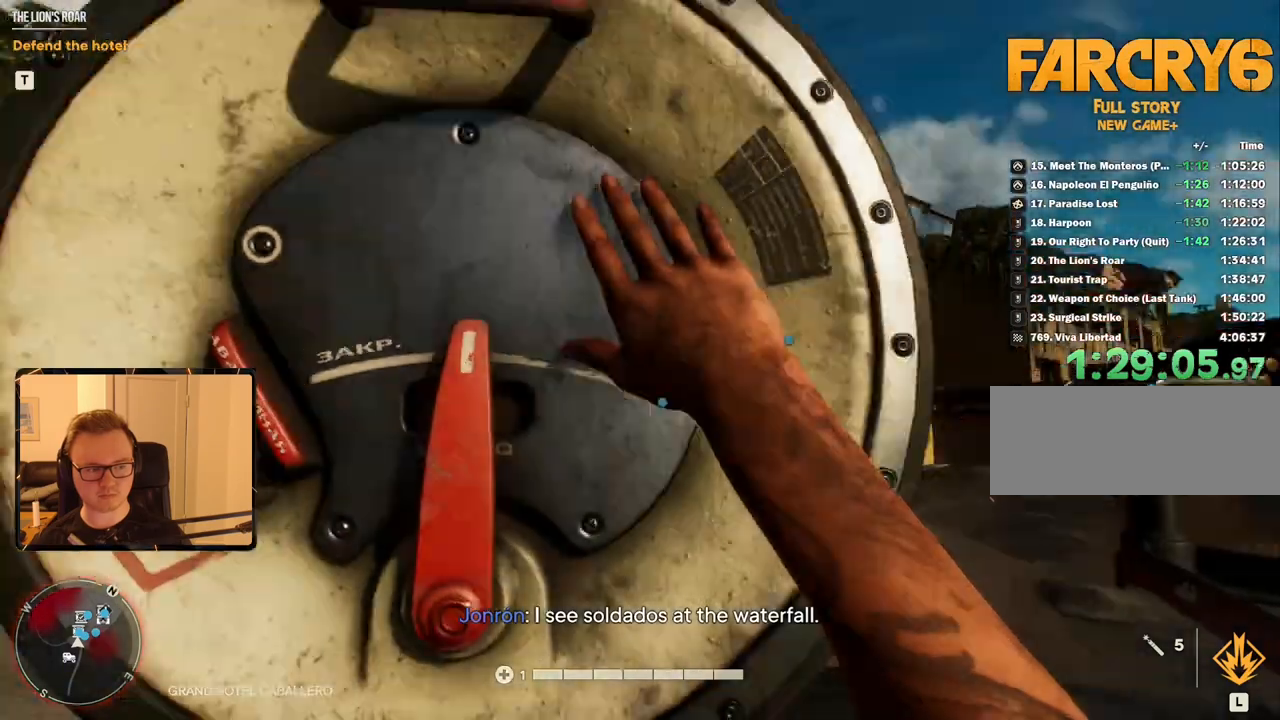
{"keys": [], "mouse": [], "events": []}
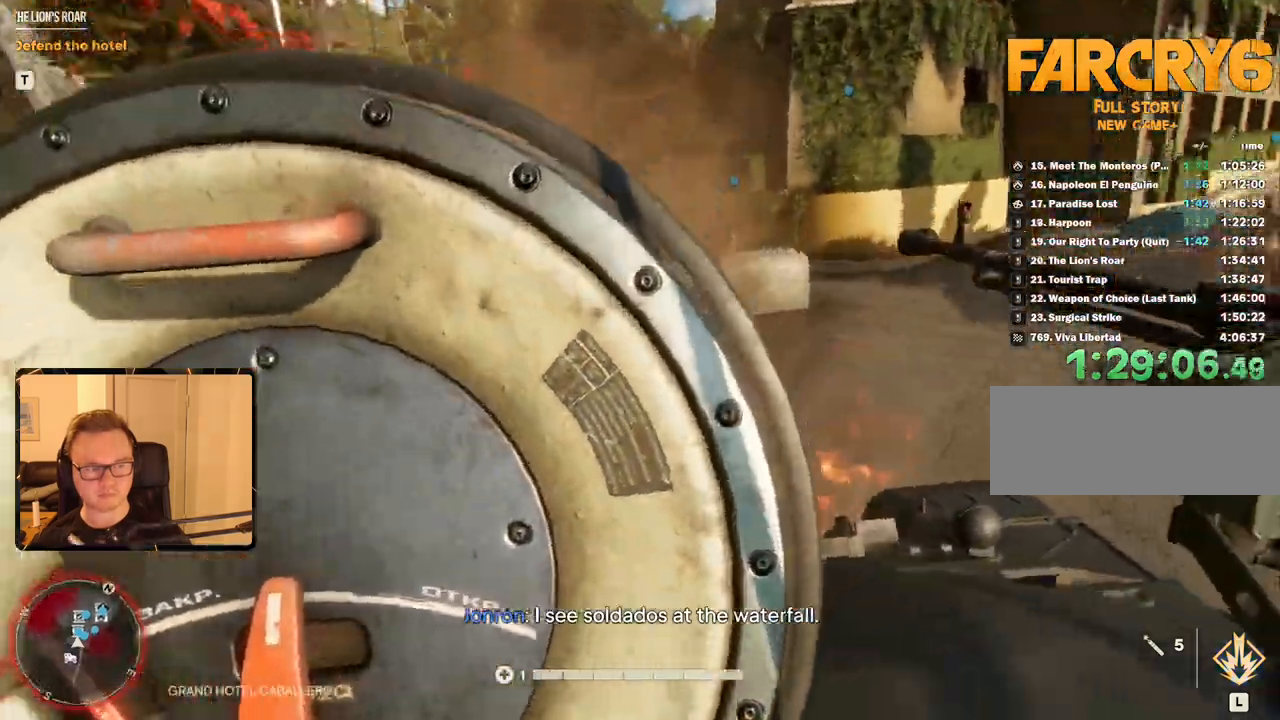
{"keys": [], "mouse": [], "events": []}
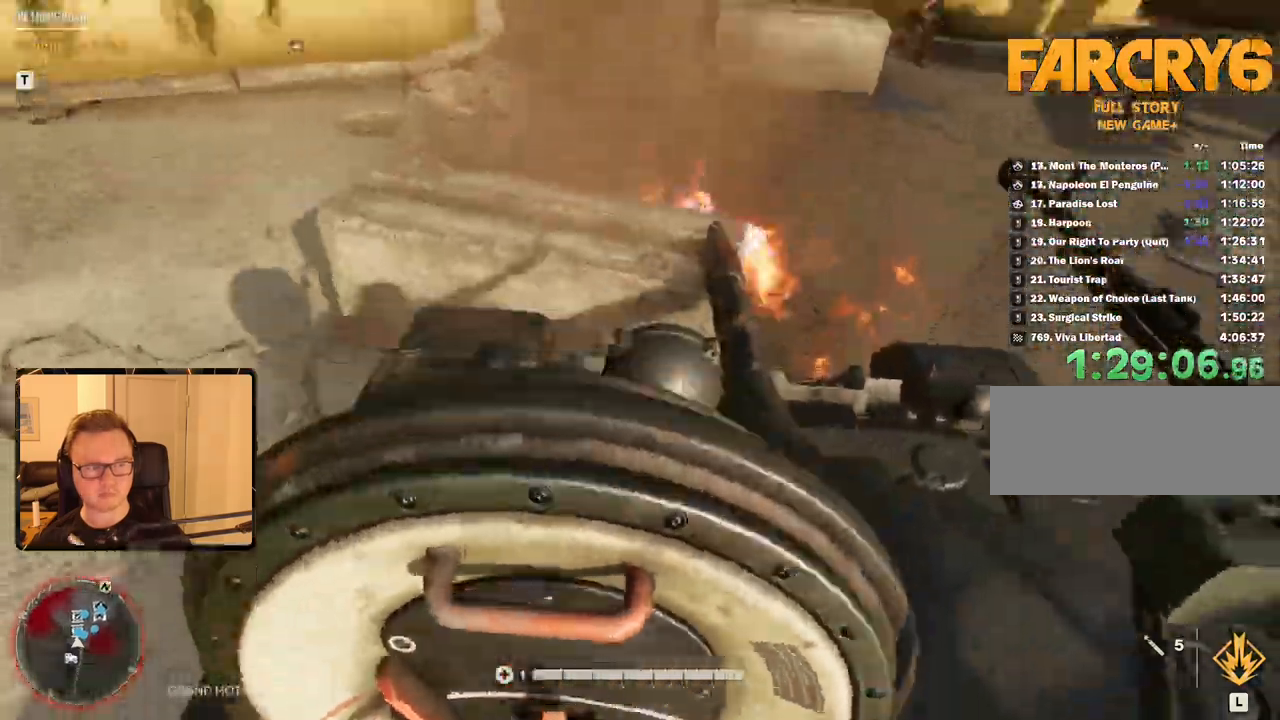
{"keys": ["a", "w"], "mouse": [], "events": [[350, "a", "down"], [433, "w", "down"]]}
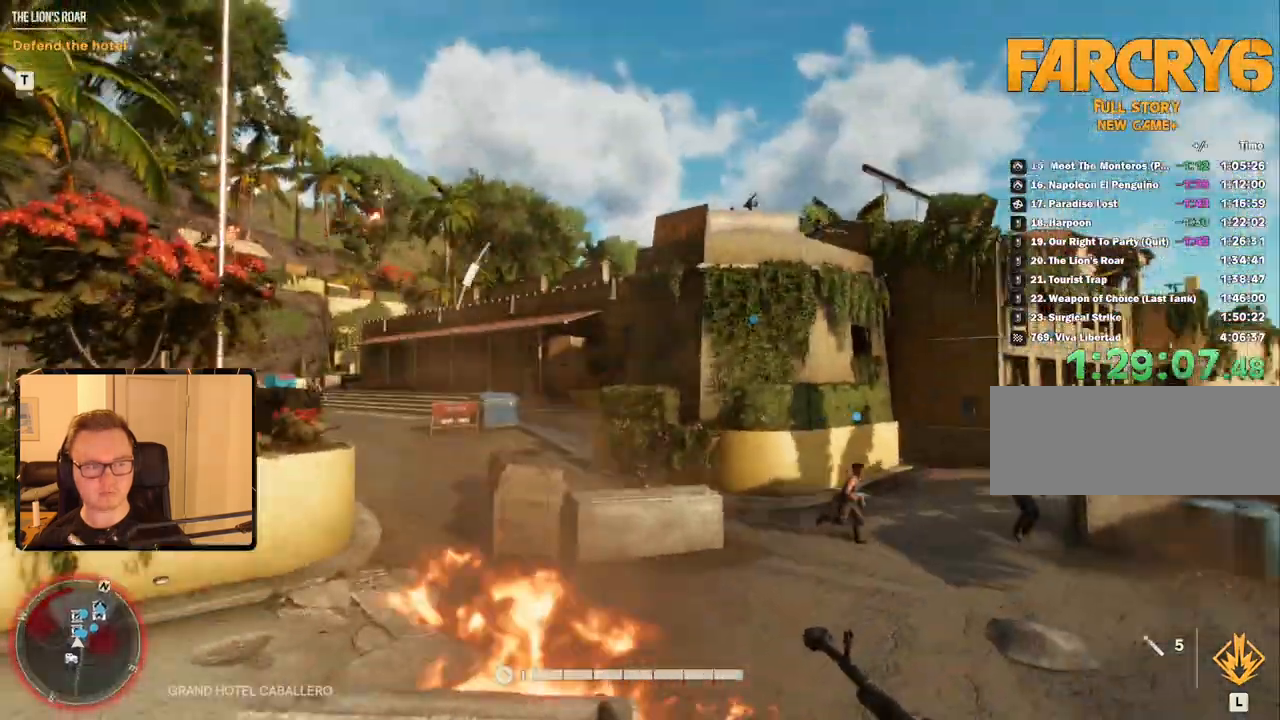
{"keys": ["shift", "w"], "mouse": []}
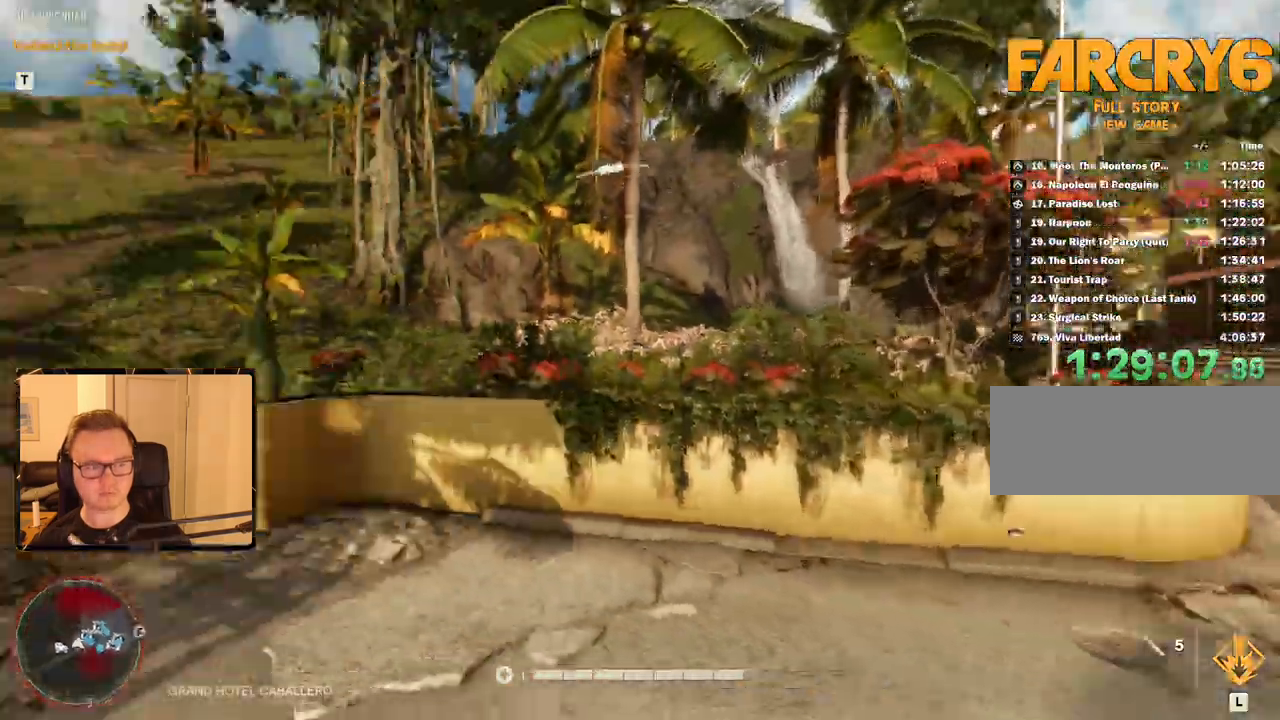
{"keys": ["shift", "w"], "mouse": [], "events": [[300, "mouse_mb4", "down"], [433, "mouse_mb4", "up"]]}
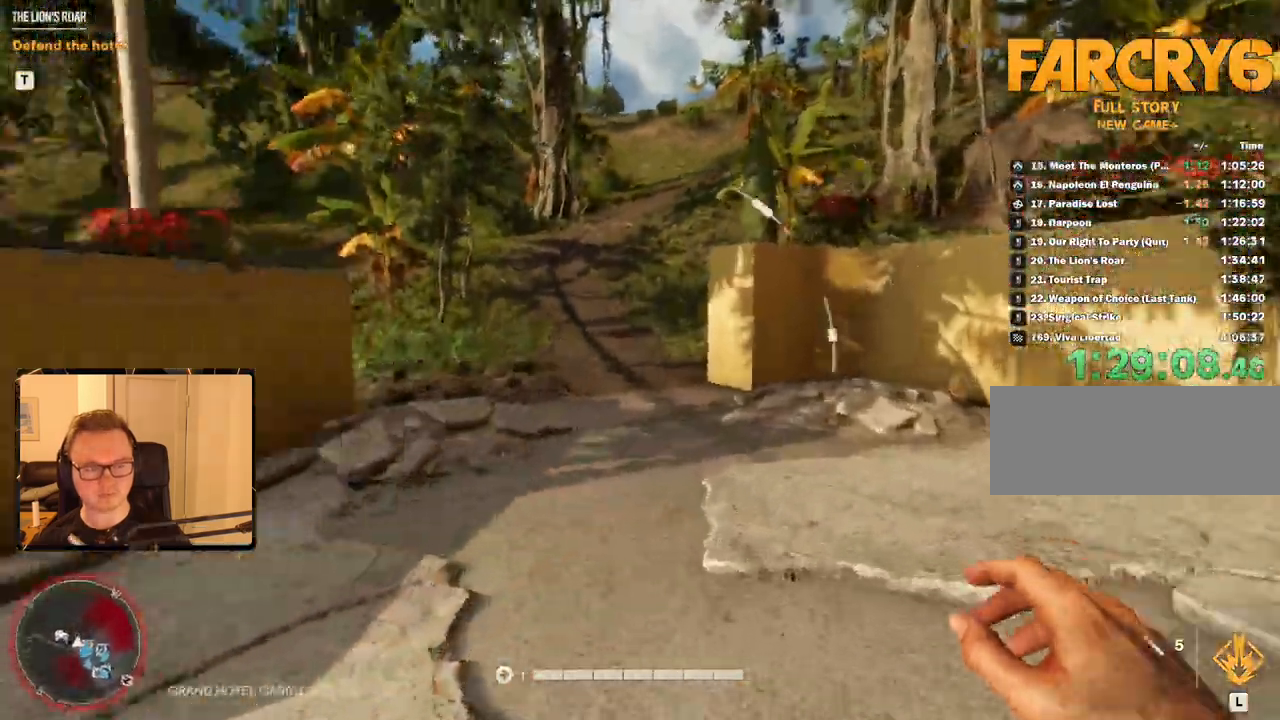
{"keys": ["shift", "w"], "mouse": [], "events": [[350, "mouse_mb4", "down"], [500, "mouse_mb4", "up"]]}
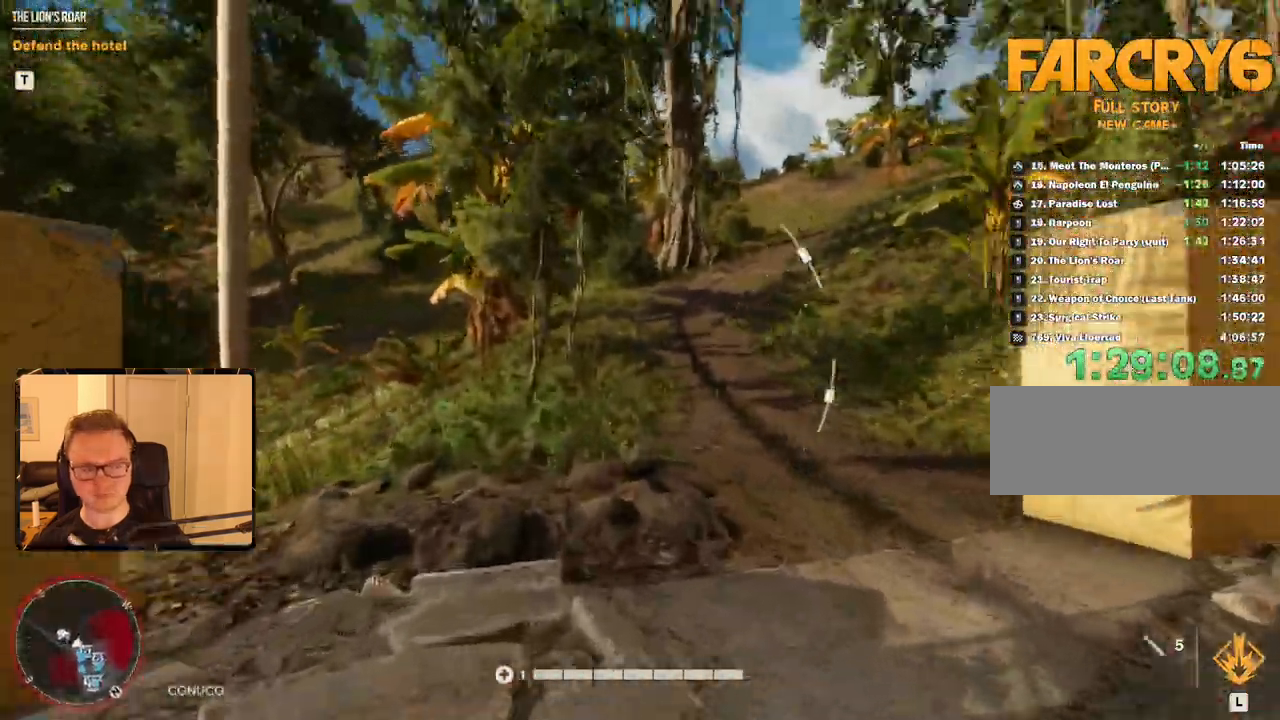
{"keys": ["shift", "w"], "mouse": [], "events": [[316, "4", "down"], [450, "4", "up"]]}
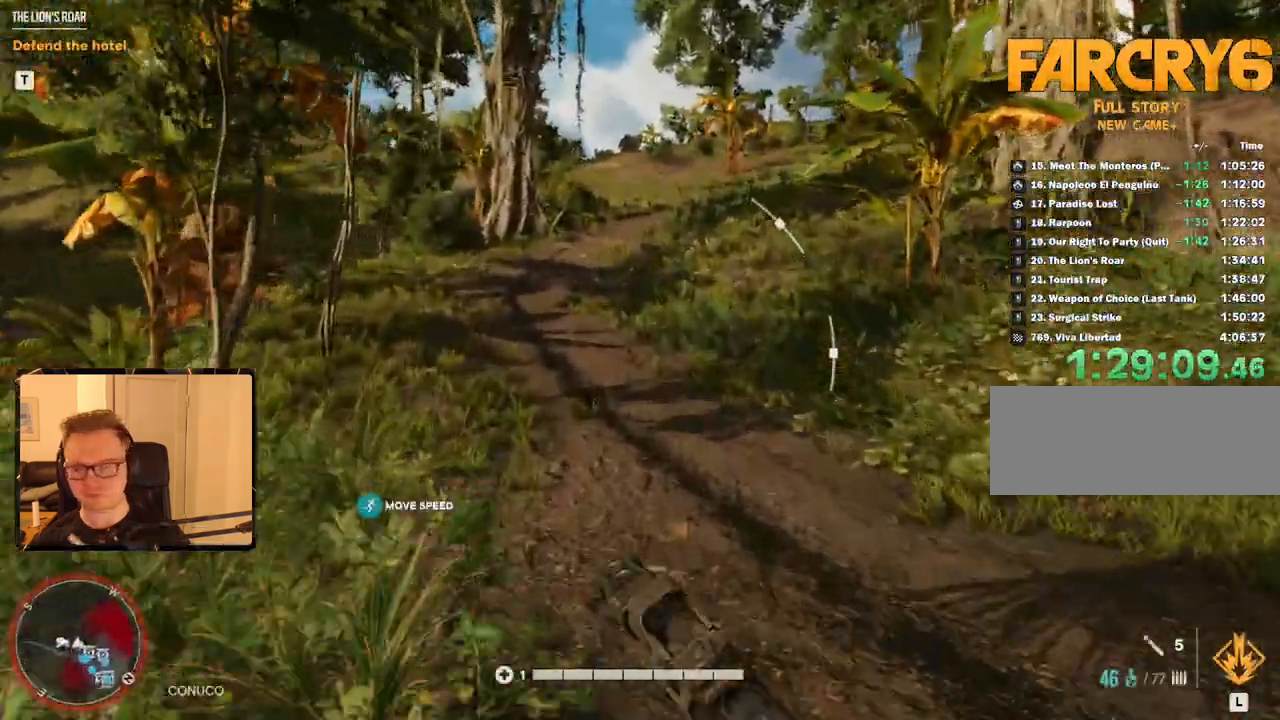
{"keys": ["shift", "w"], "mouse": ["mb5"], "events": [[50, "escape", "down"], [100, "escape", "up"], [416, "mouse_mb5", "down"]]}
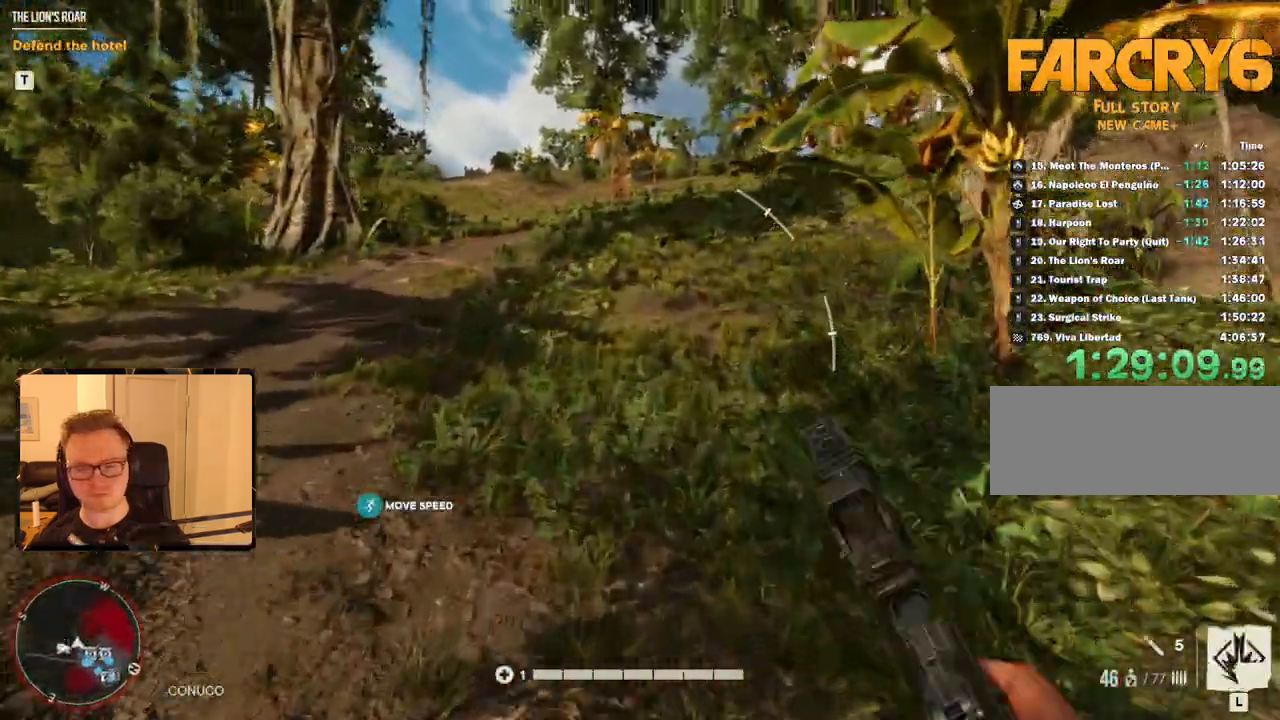
{"keys": ["a", "shift", "w"], "mouse": [], "events": [[66, "mouse_mb5", "up"], [333, "a", "down"]]}
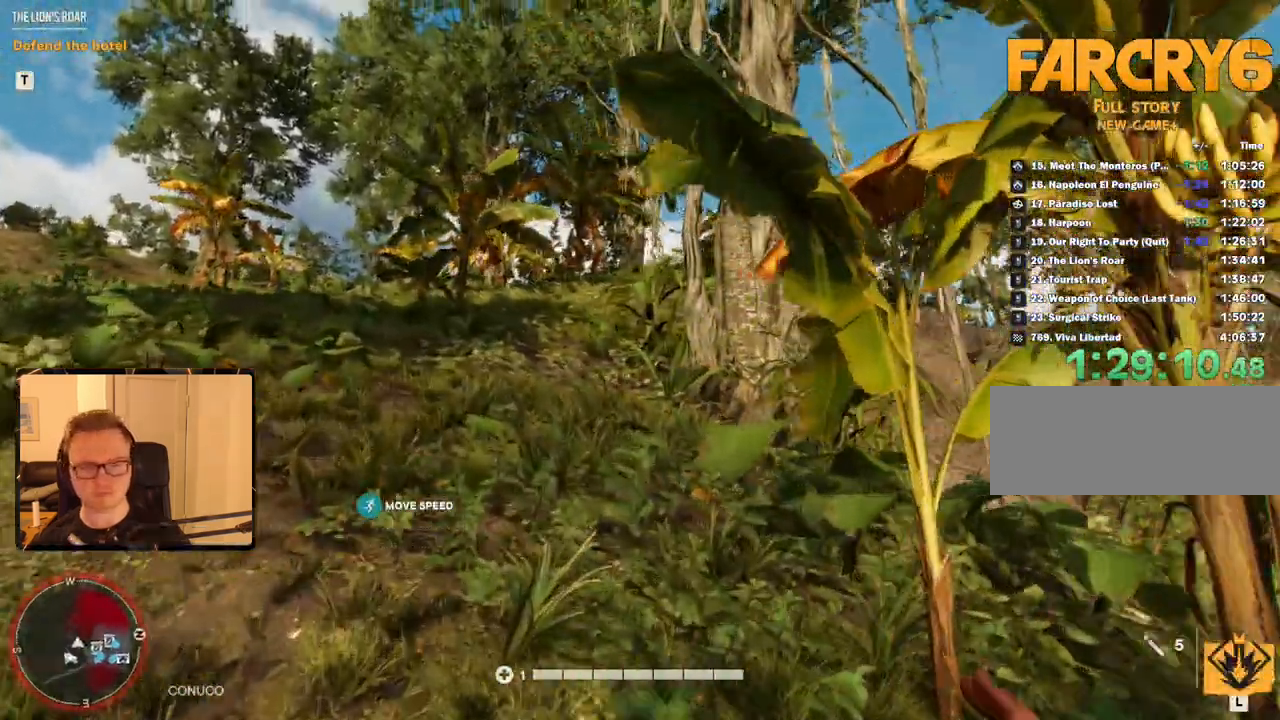
{"keys": ["shift", "w"], "mouse": [], "events": [[33, "4", "down"], [216, "4", "up"], [400, "a", "up"]]}
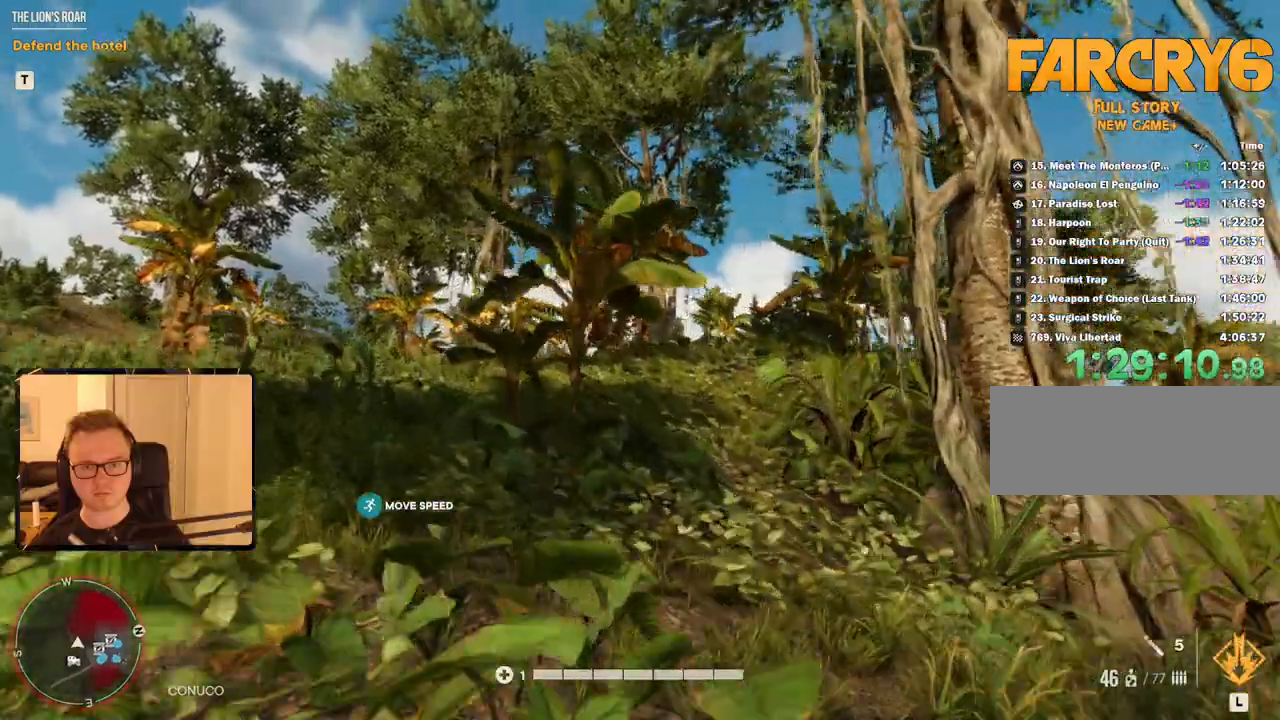
{"keys": ["shift", "w"], "mouse": ["mb5"], "events": [[500, "mouse_mb5", "down"]]}
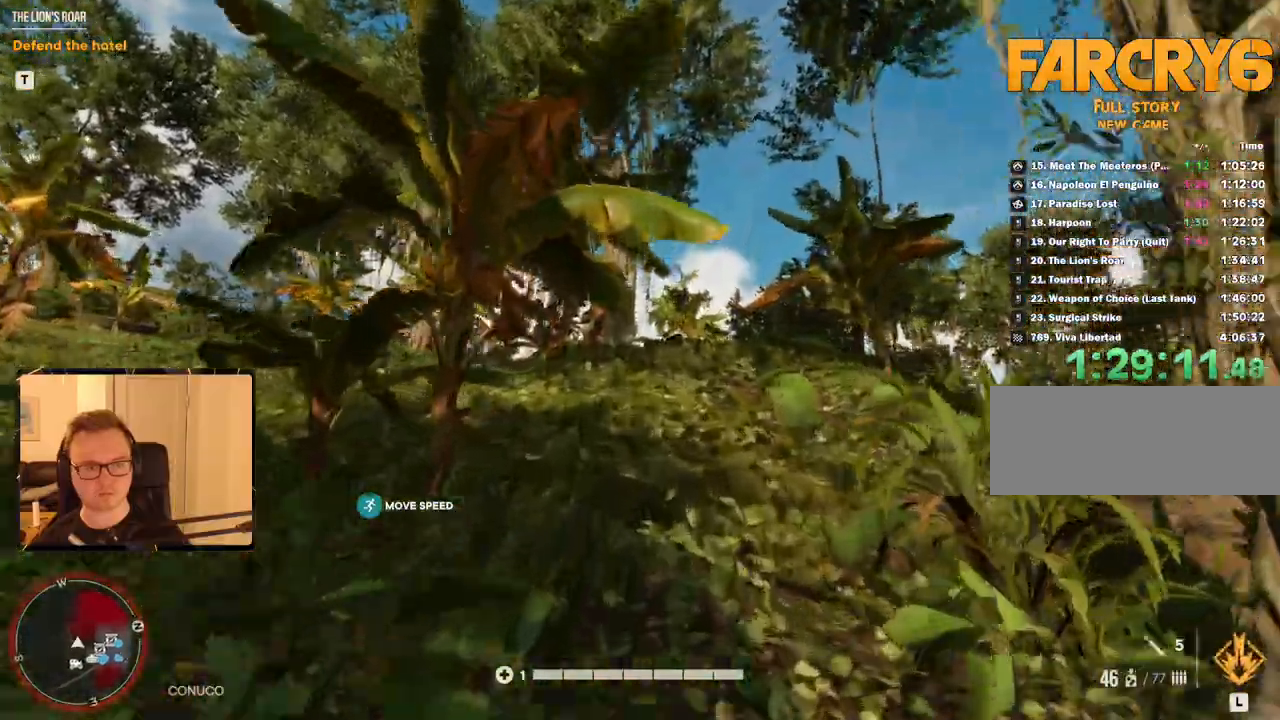
{"keys": ["shift", "w"], "mouse": [], "events": [[16, "mouse_mb5", "up"]]}
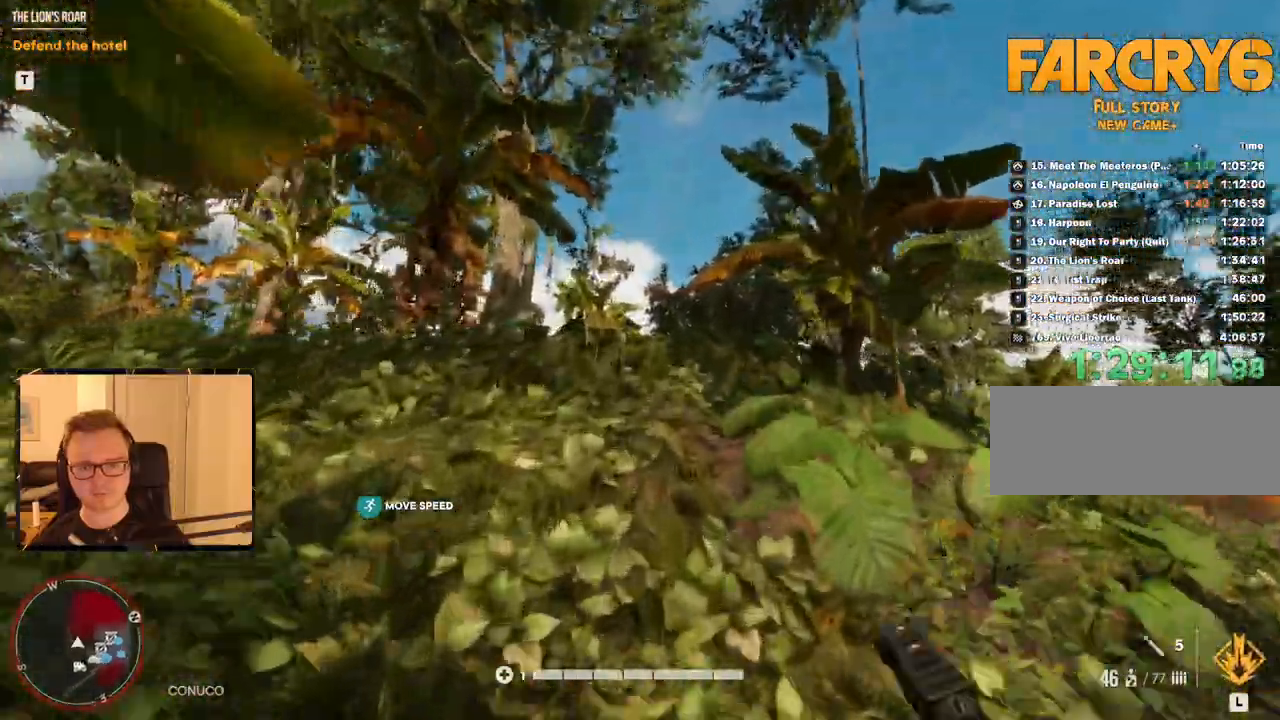
{"keys": ["shift", "w"], "mouse": [], "events": []}
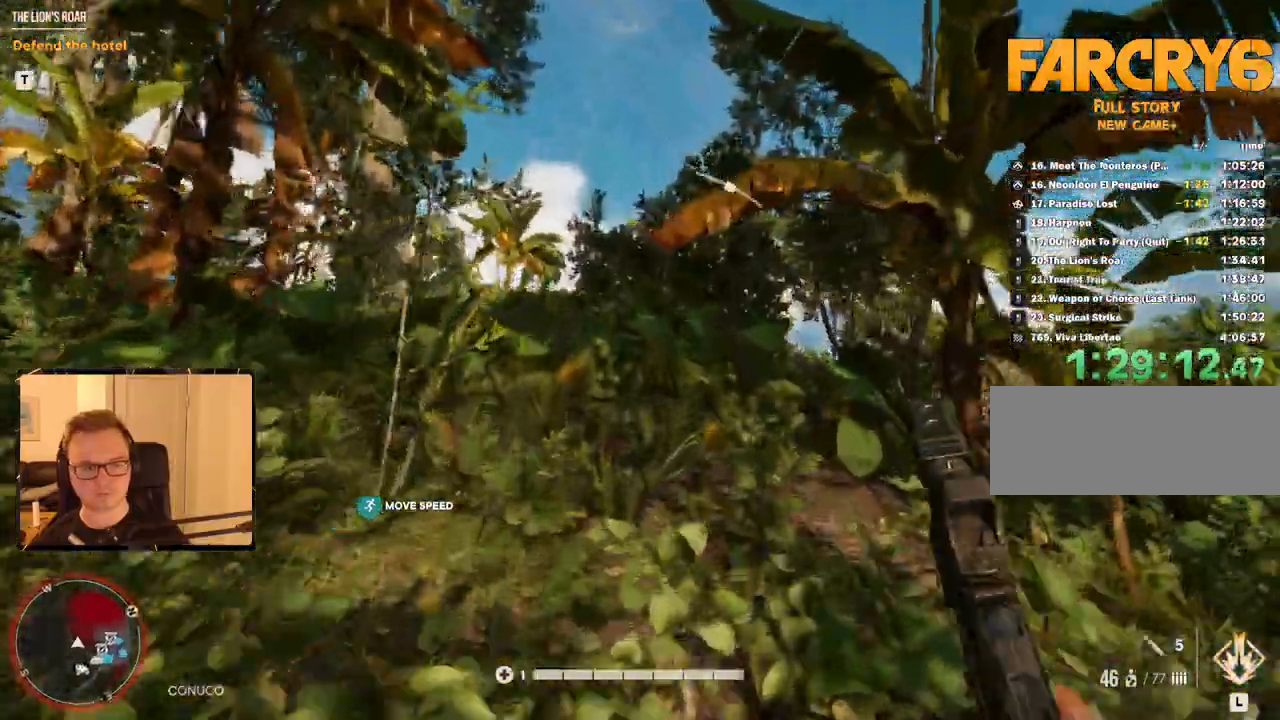
{"keys": ["w"], "mouse": [], "events": [[66, "w", "up"], [116, "shift", "up"], [166, "a", "down"], [166, "w", "down"], [266, "a", "up"]]}
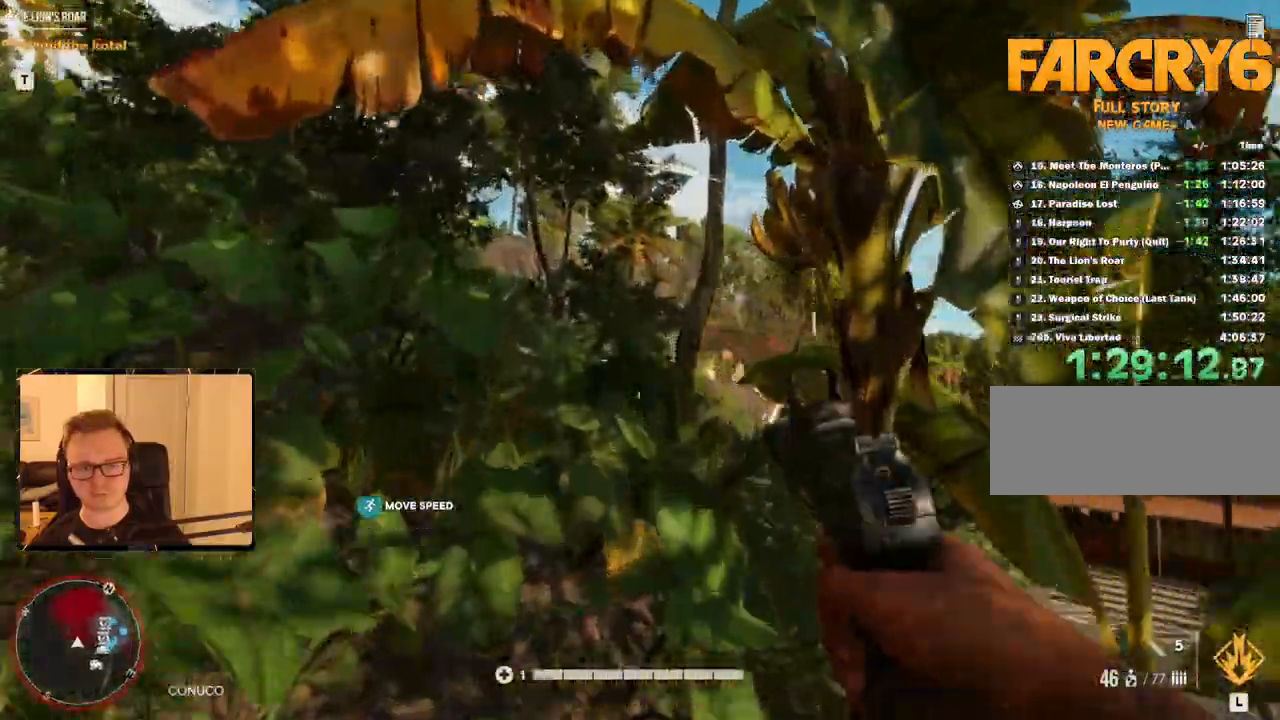
{"keys": ["w"], "mouse": [], "events": [[83, "a", "down"], [283, "a", "up"]]}
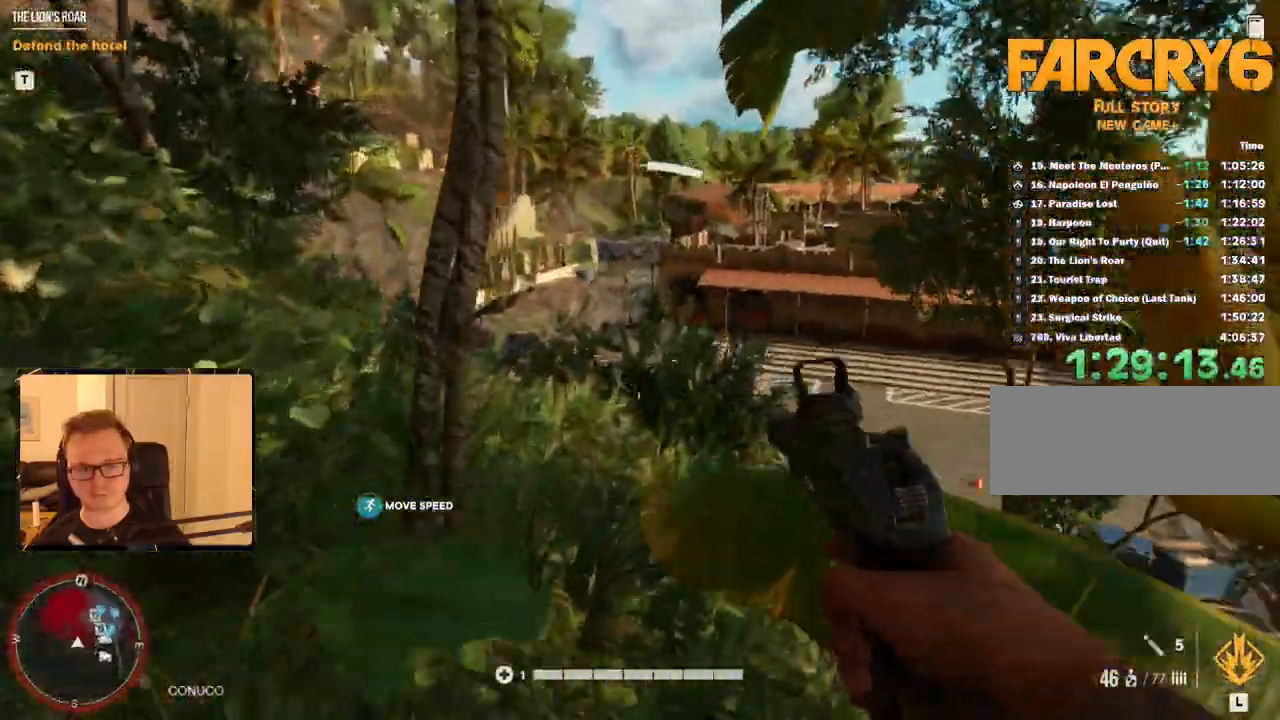
{"keys": [], "mouse": [], "events": [[283, "a", "down"], [416, "a", "up"], [416, "w", "up"]]}
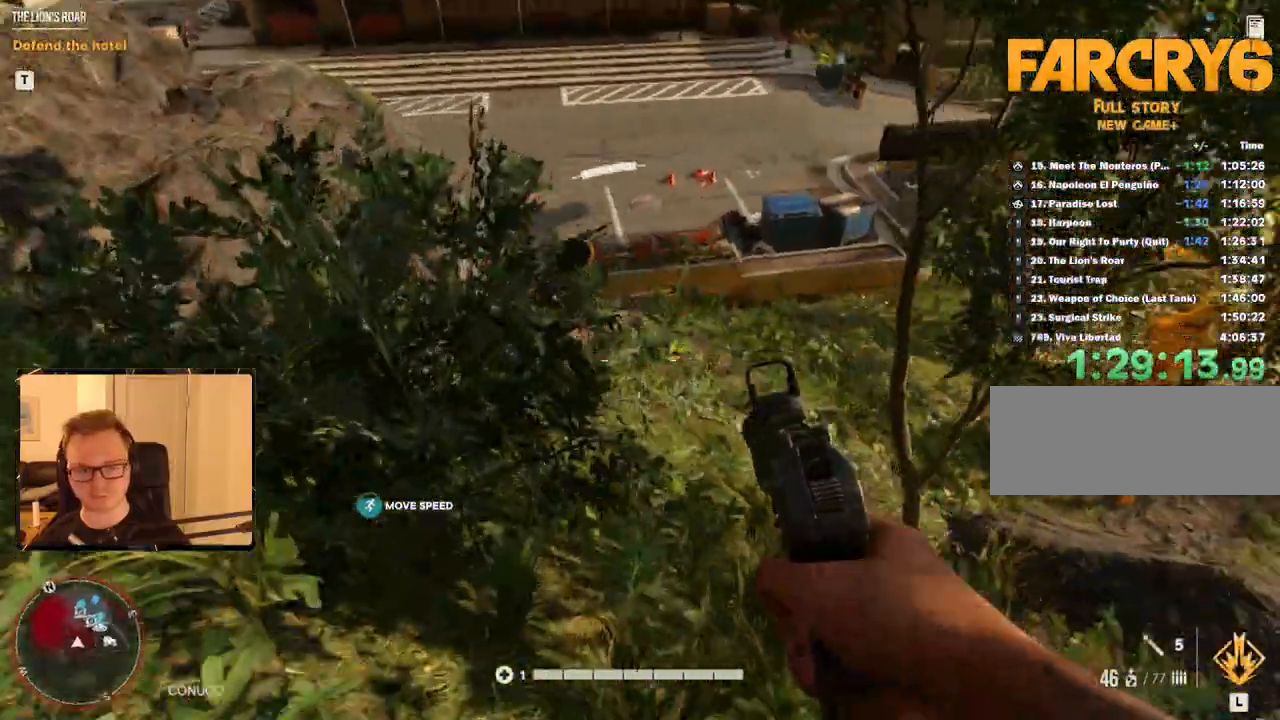
{"keys": [], "mouse": [], "events": [[83, "w", "down"], [250, "d", "down"], [400, "d", "up"], [400, "w", "up"]]}
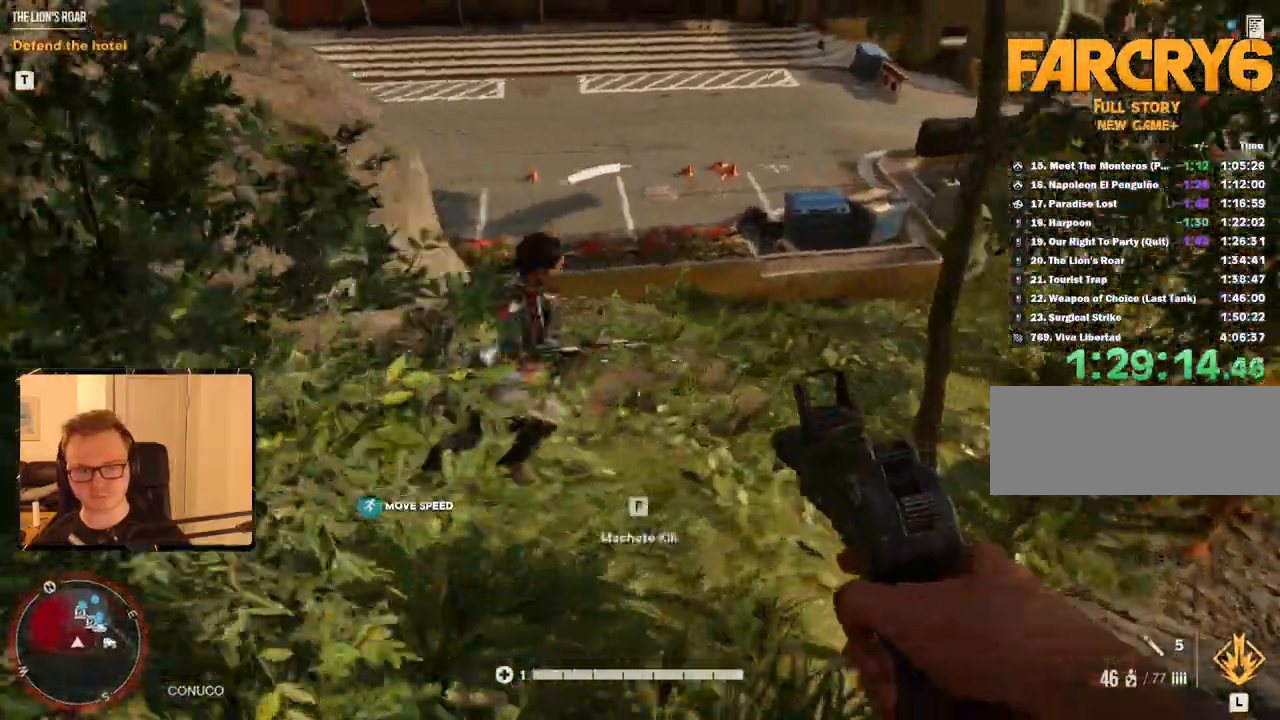
{"keys": [], "mouse": []}